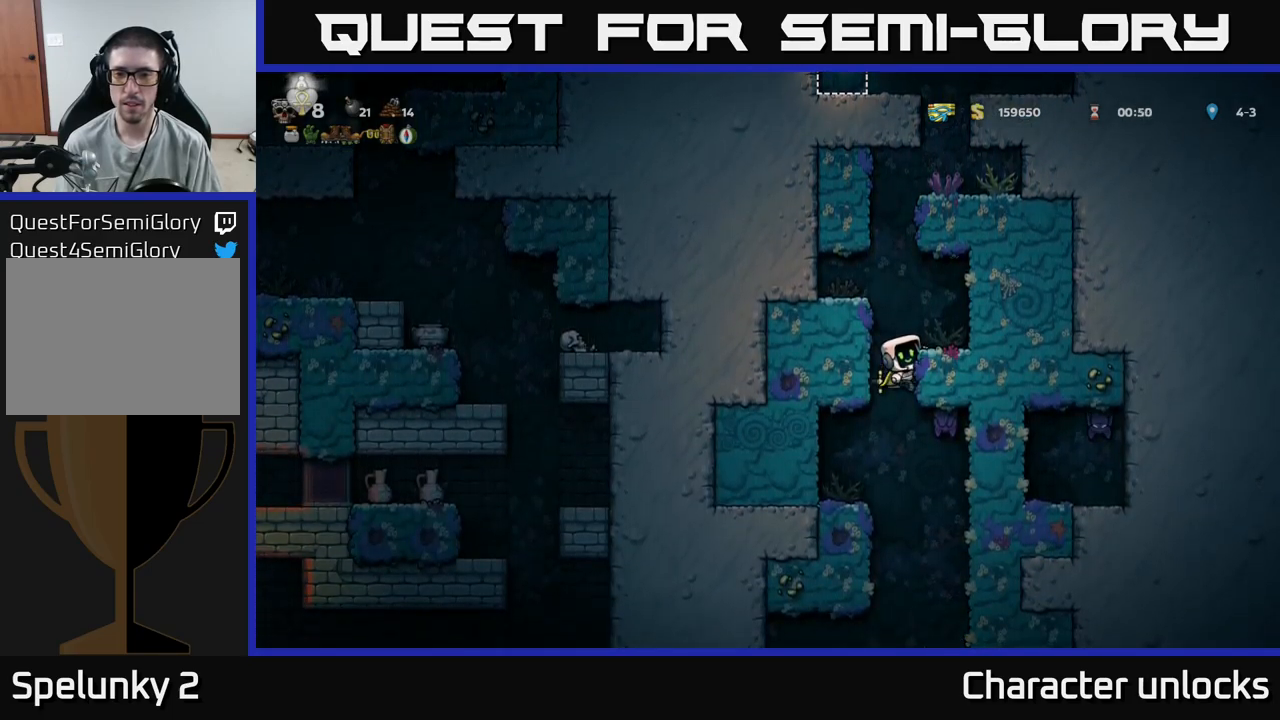
Gameplay with a controller (Xbox layout); each line is a JSON object with the inputs held at the frame after it. "events" lists button and stick changes between this image and that frame as [ms after this image, input, new state], when the widget could be followed in between. Not read: left_stick right_stick.
{"buttons": [], "events": [[50, "X", "up"]]}
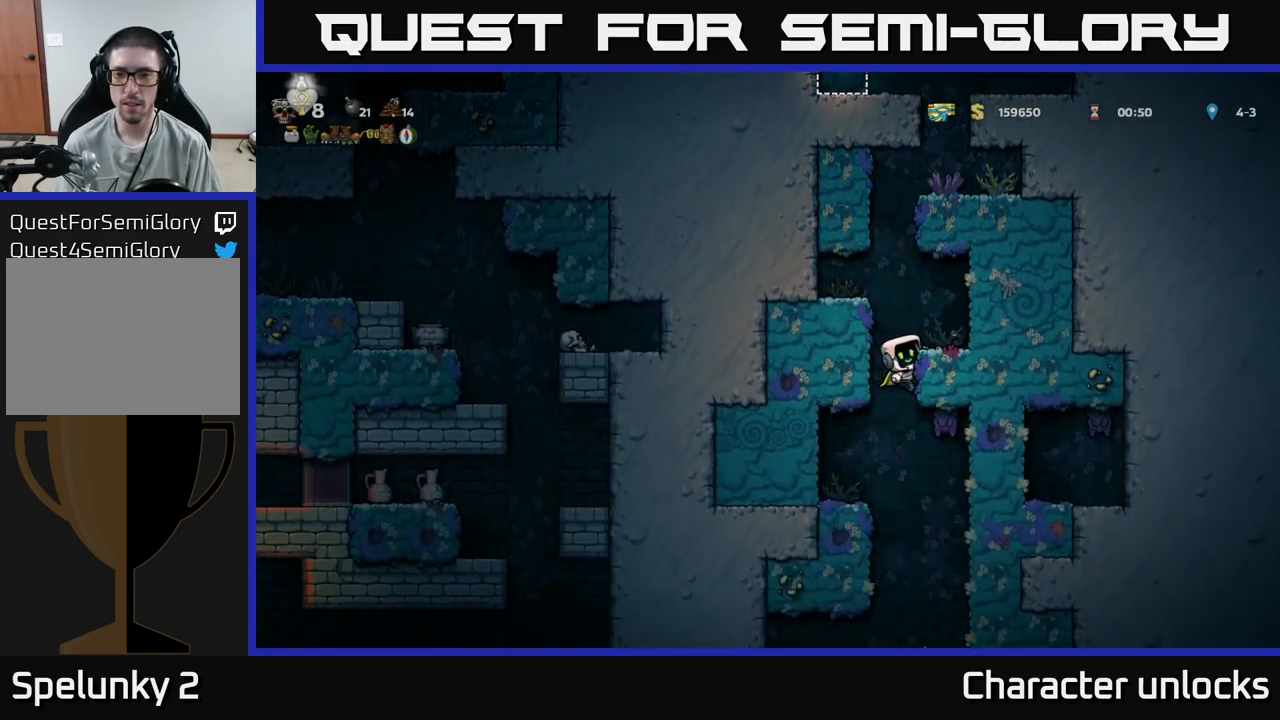
{"buttons": [], "events": [[167, "A", "down"], [200, "DPAD_DOWN", "down"], [217, "X", "down"], [233, "DPAD_DOWN", "up"], [300, "X", "up"], [333, "A", "up"]]}
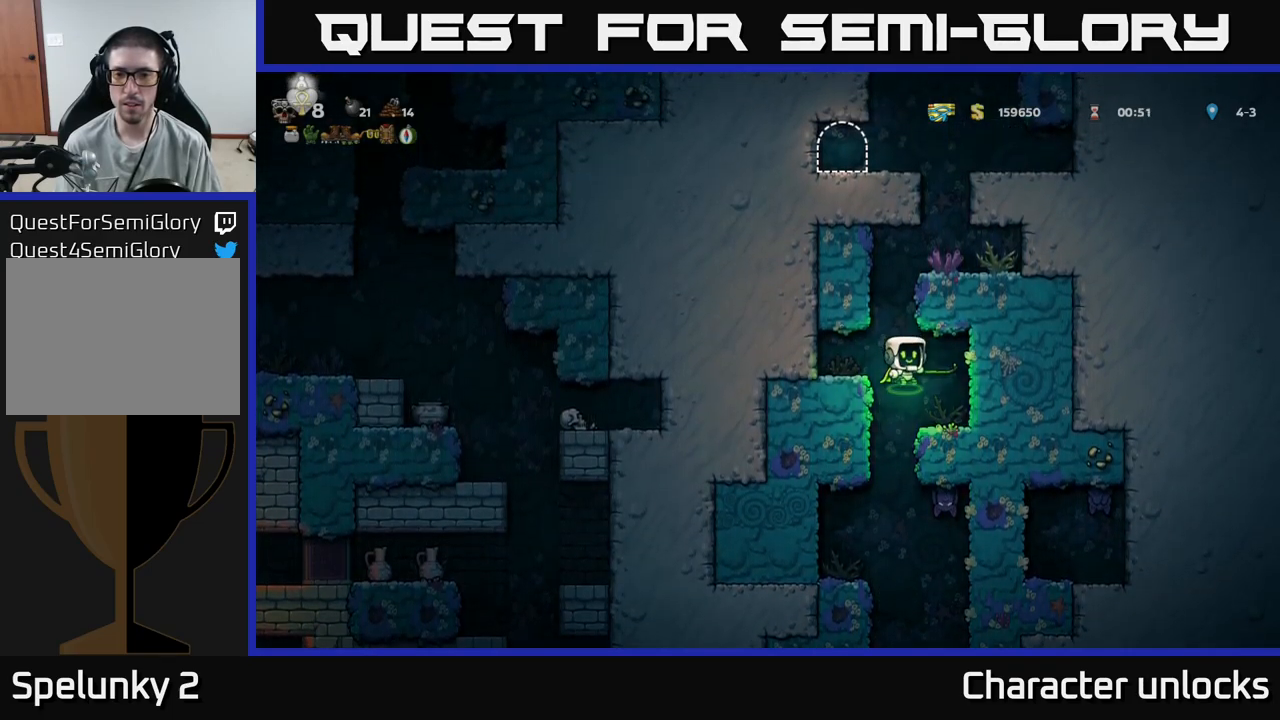
{"buttons": [], "events": []}
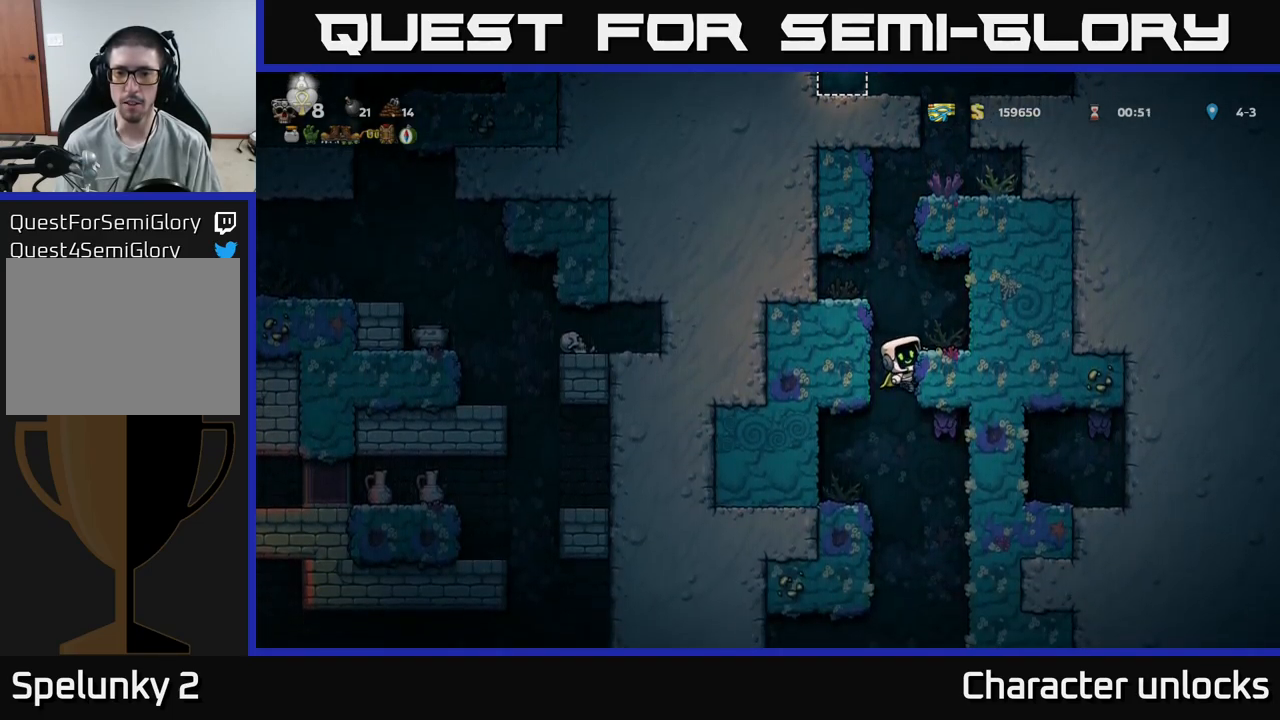
{"buttons": ["A"], "events": [[67, "A", "down"], [67, "DPAD_DOWN", "down"], [83, "X", "down"], [100, "DPAD_DOWN", "up"], [150, "A", "up"], [183, "X", "up"], [417, "DPAD_RIGHT", "down"], [467, "A", "down"], [483, "DPAD_RIGHT", "up"]]}
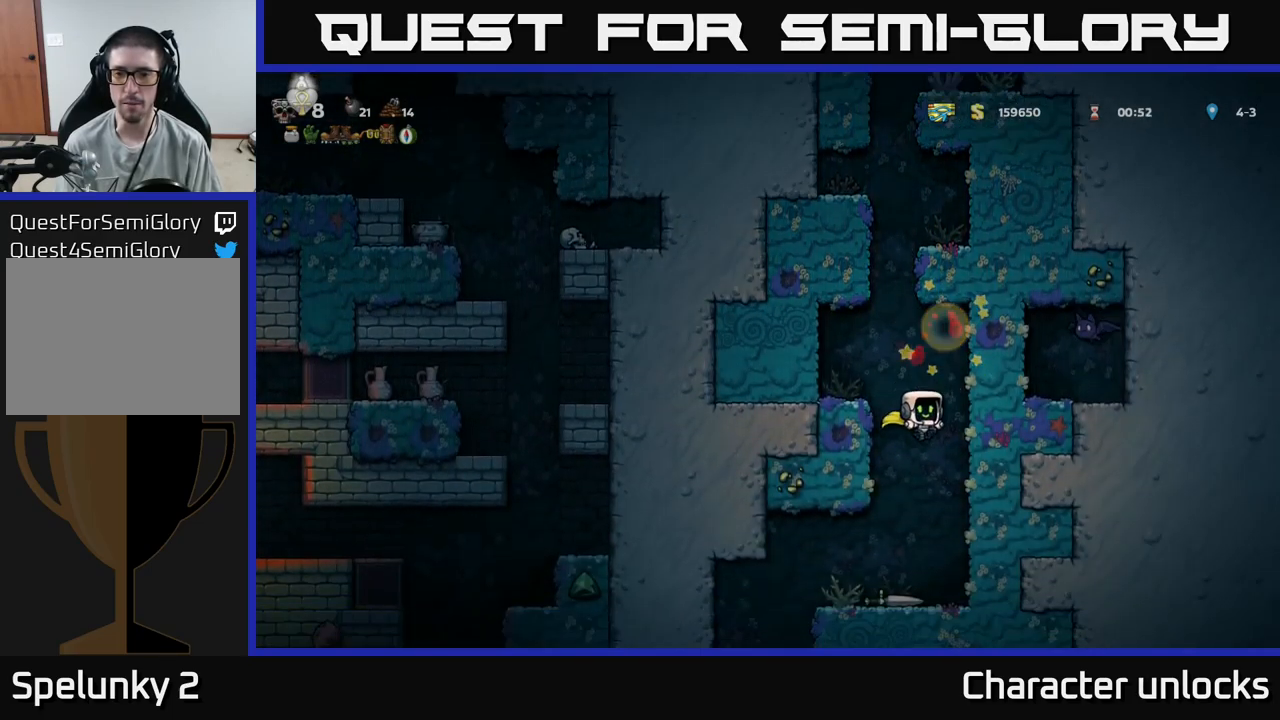
{"buttons": ["DPAD_LEFT"], "events": [[117, "A", "up"], [433, "DPAD_LEFT", "down"]]}
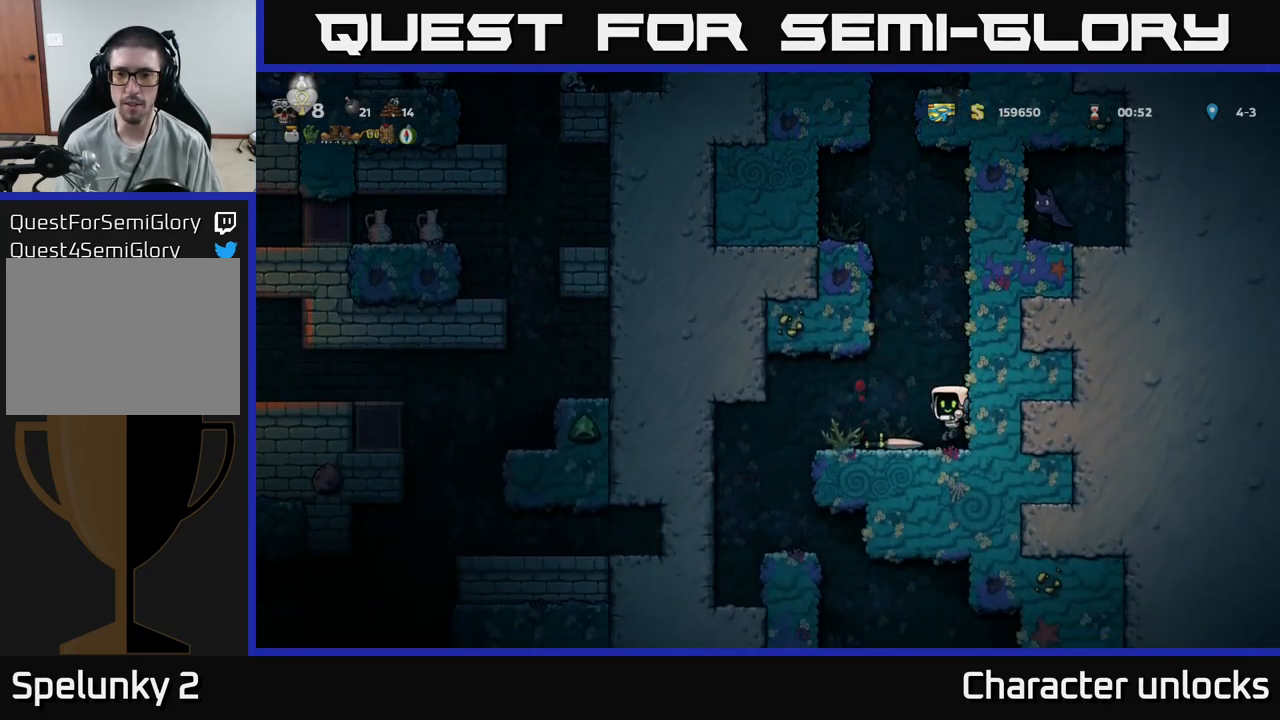
{"buttons": ["DPAD_RIGHT"], "events": [[217, "DPAD_LEFT", "up"], [283, "DPAD_RIGHT", "down"], [383, "DPAD_RIGHT", "up"], [467, "DPAD_RIGHT", "down"]]}
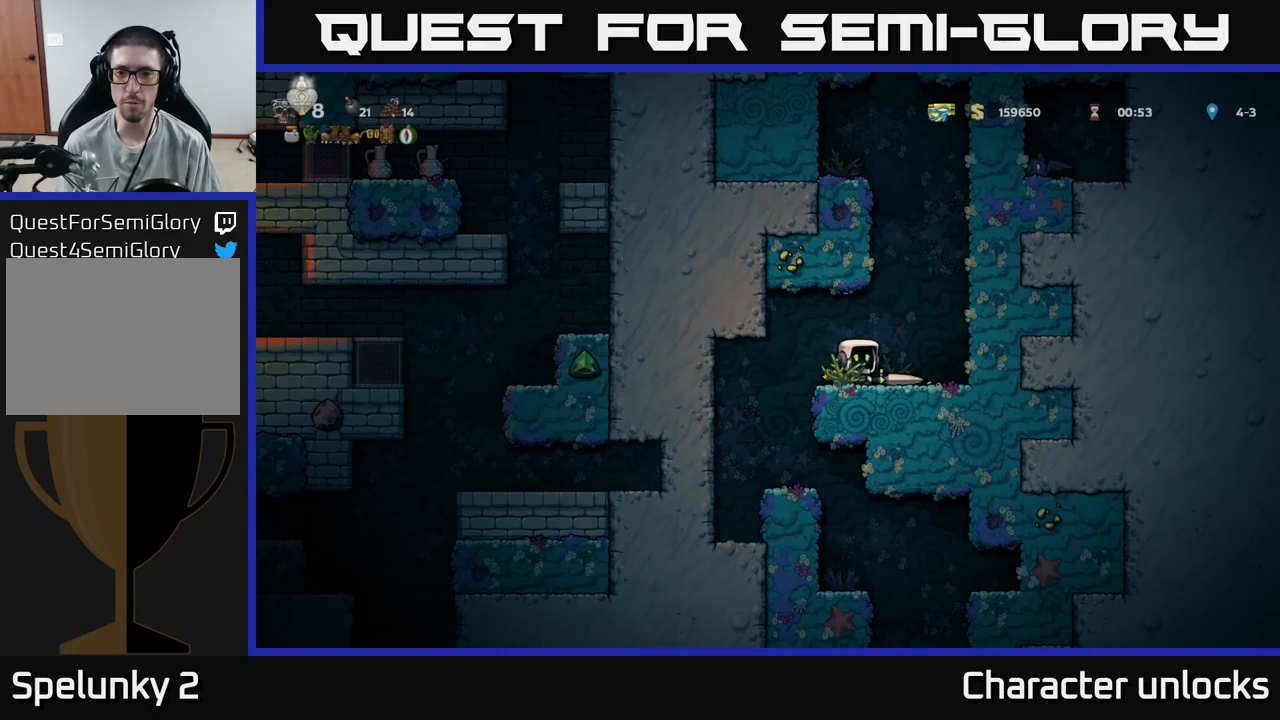
{"buttons": ["DPAD_LEFT"], "events": [[100, "DPAD_DOWN", "down"], [134, "DPAD_RIGHT", "up"], [150, "X", "down"], [234, "DPAD_DOWN", "up"], [234, "X", "up"], [284, "DPAD_LEFT", "down"]]}
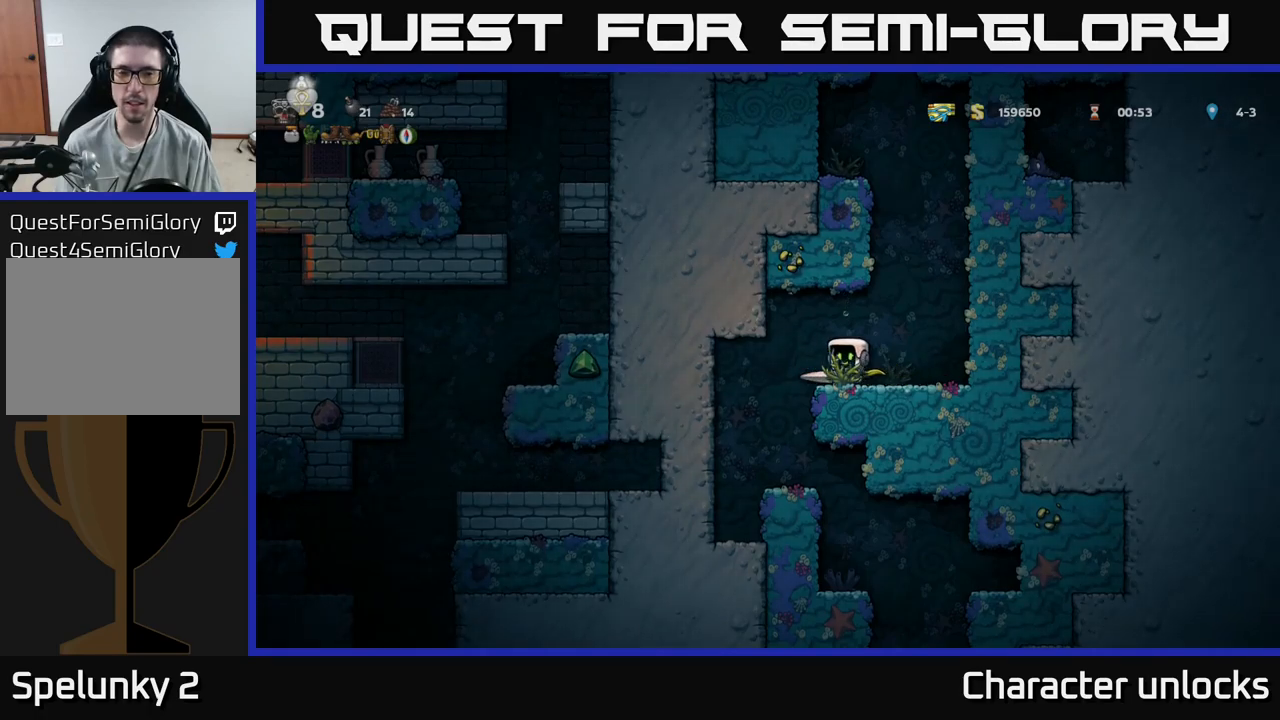
{"buttons": ["DPAD_RIGHT"], "events": [[100, "DPAD_LEFT", "up"], [434, "DPAD_RIGHT", "down"]]}
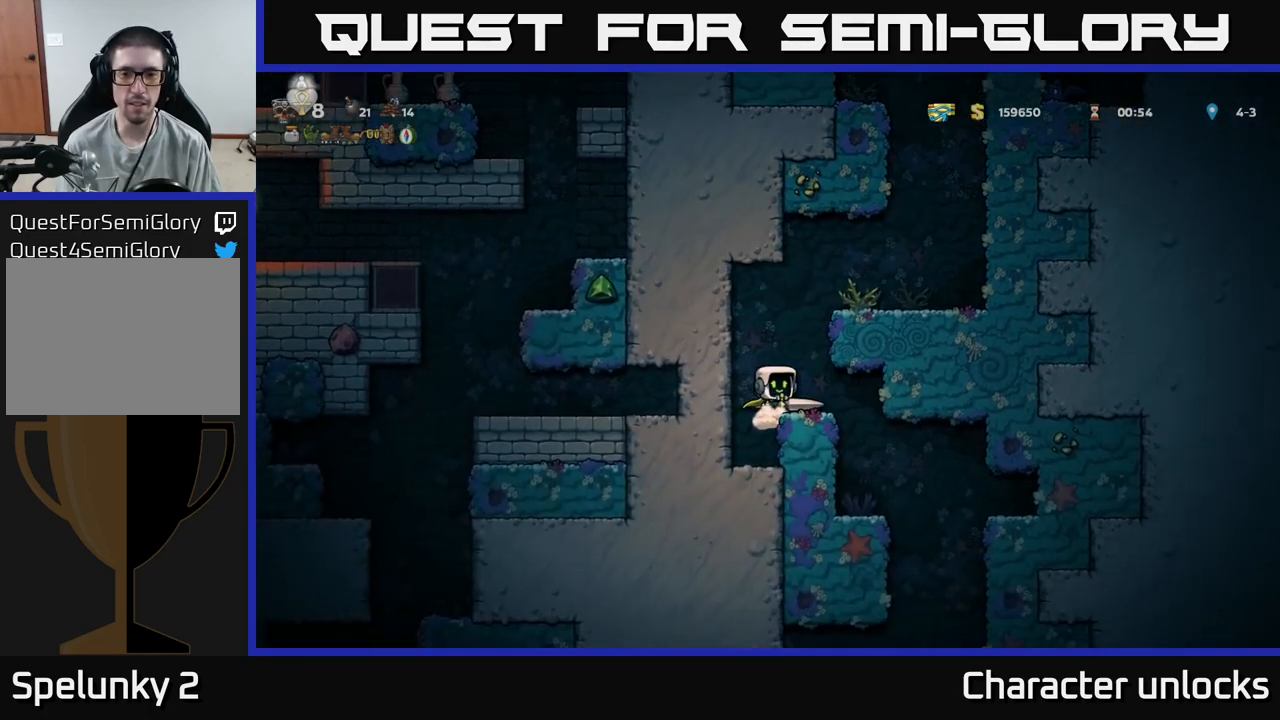
{"buttons": [], "events": [[150, "DPAD_RIGHT", "up"]]}
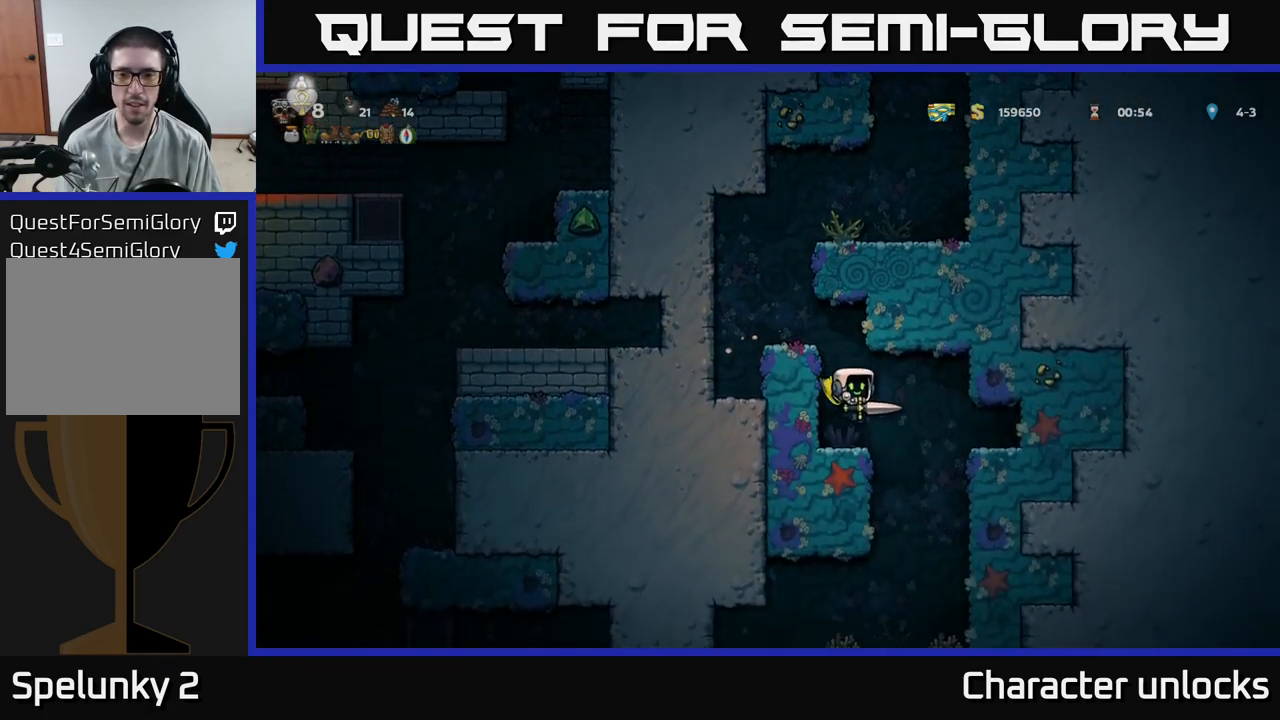
{"buttons": [], "events": [[150, "DPAD_RIGHT", "down"], [234, "DPAD_RIGHT", "up"]]}
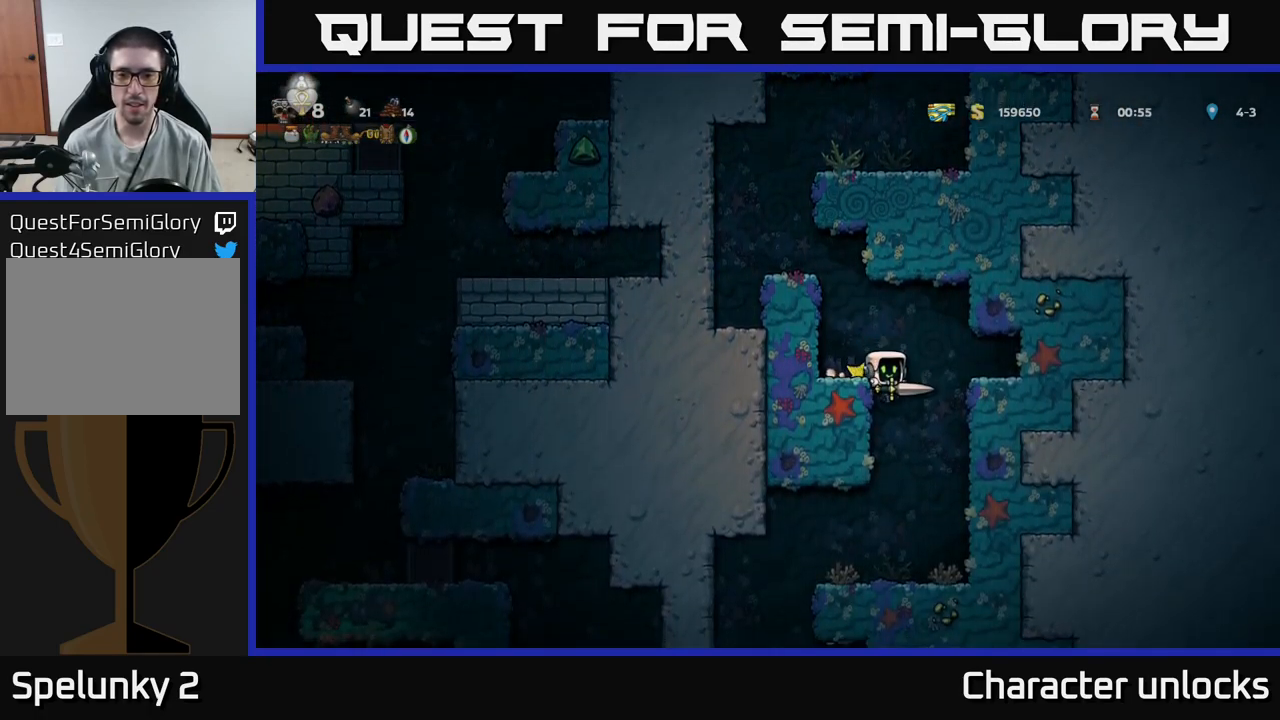
{"buttons": ["DPAD_LEFT"], "events": [[350, "DPAD_LEFT", "down"]]}
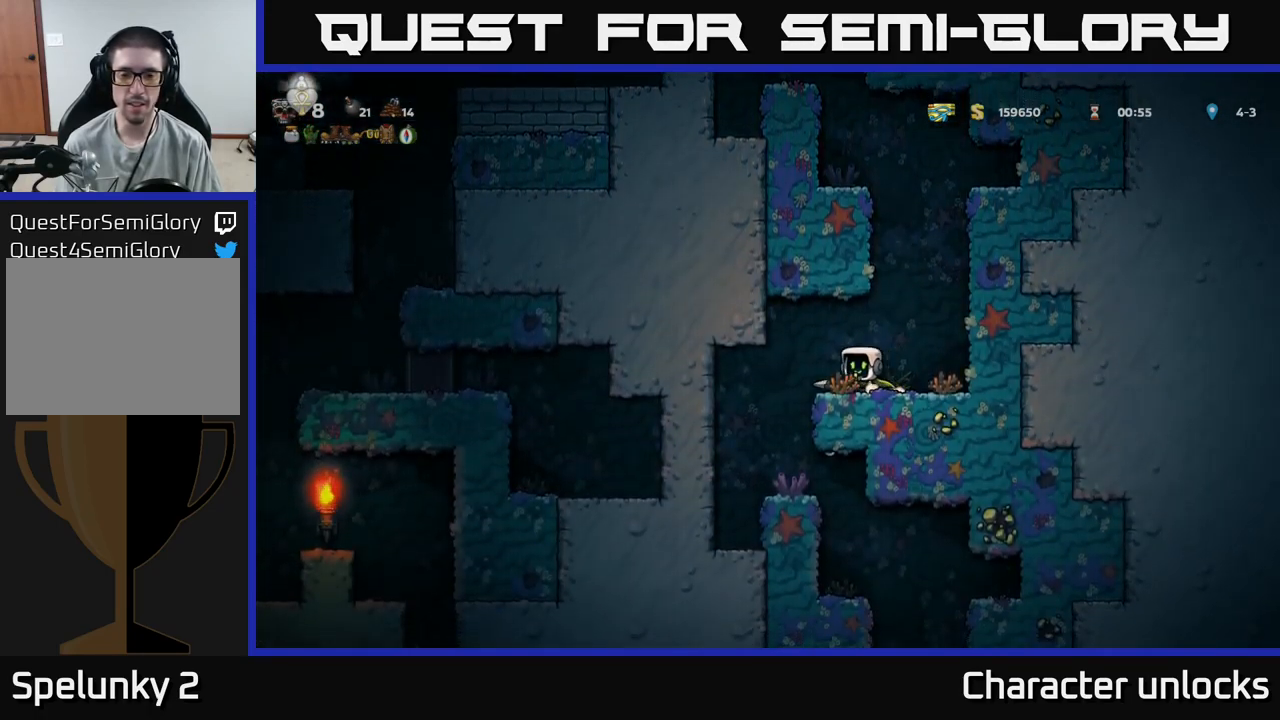
{"buttons": ["DPAD_RIGHT"], "events": [[84, "DPAD_LEFT", "up"], [400, "DPAD_RIGHT", "down"]]}
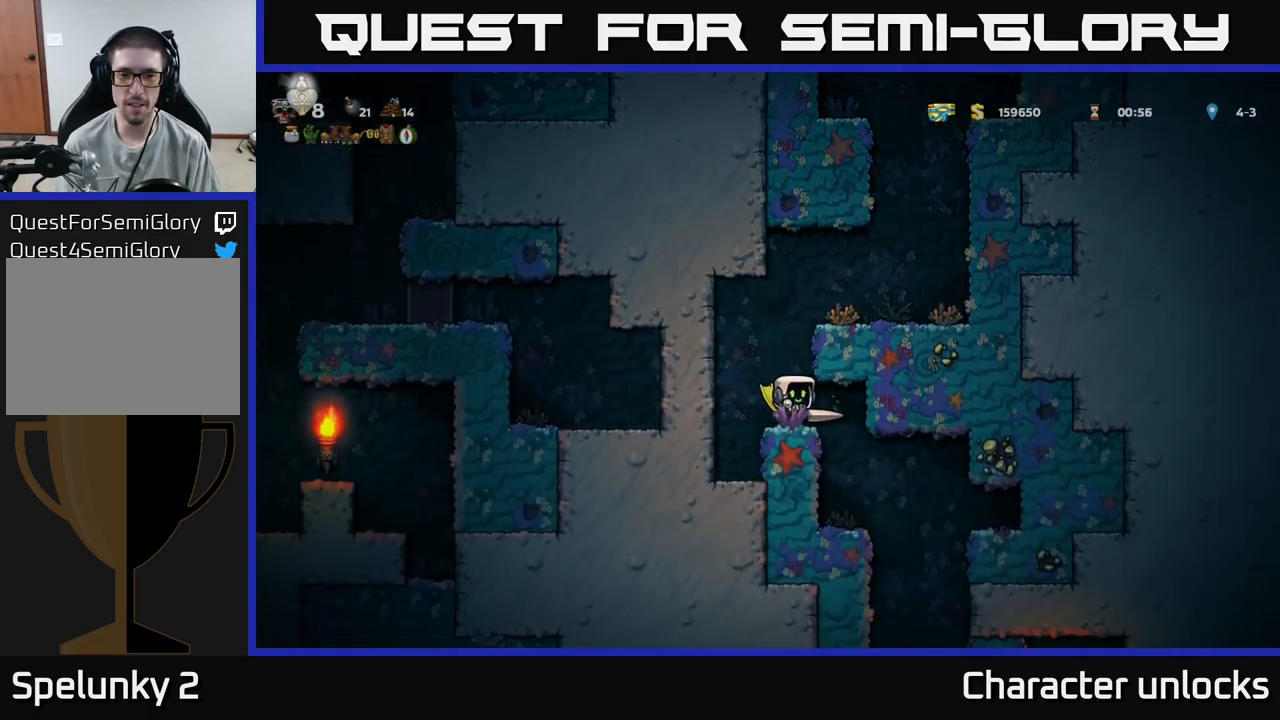
{"buttons": [], "events": [[50, "DPAD_RIGHT", "up"]]}
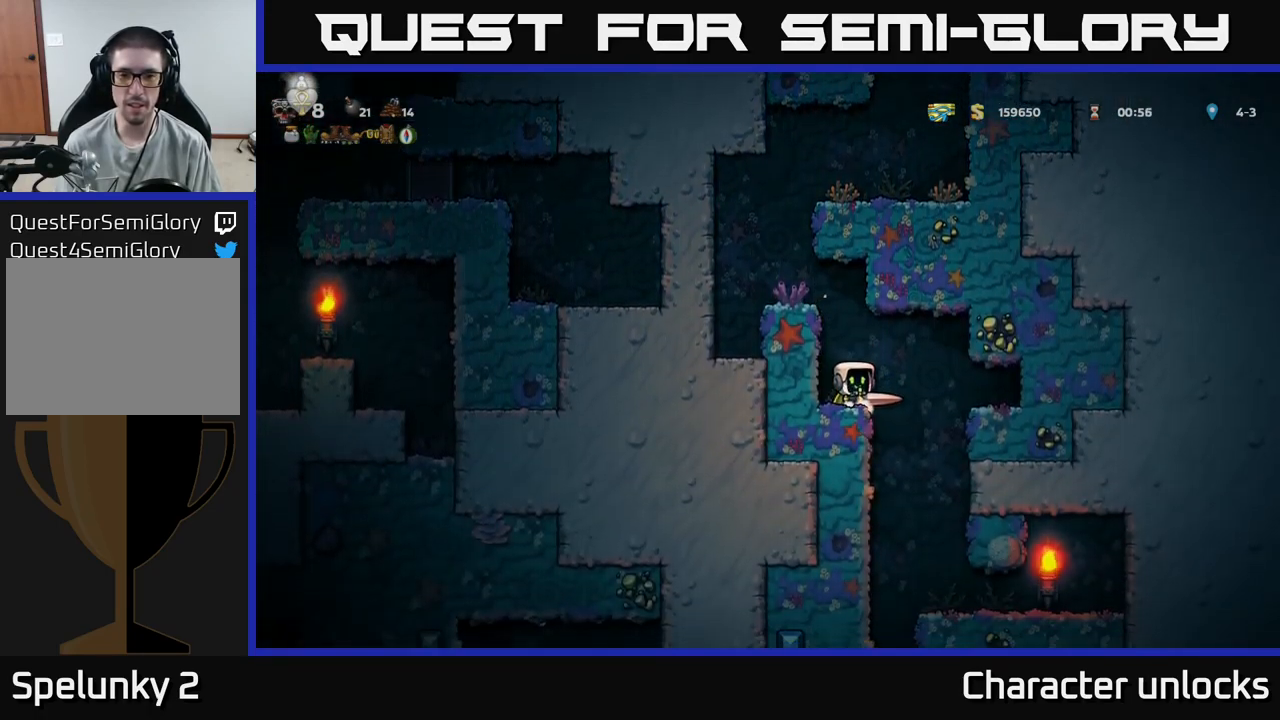
{"buttons": ["DPAD_LEFT"], "events": [[84, "DPAD_RIGHT", "down"], [284, "DPAD_RIGHT", "up"], [334, "DPAD_LEFT", "down"]]}
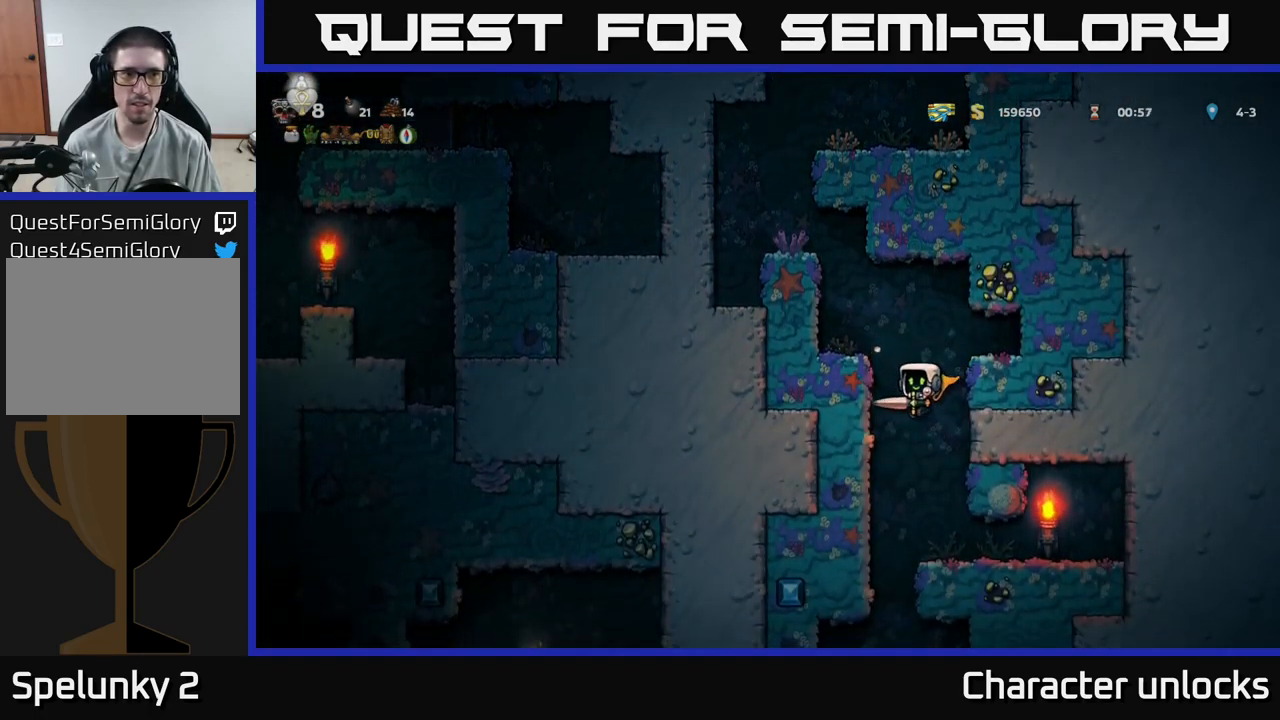
{"buttons": [], "events": [[384, "DPAD_LEFT", "up"]]}
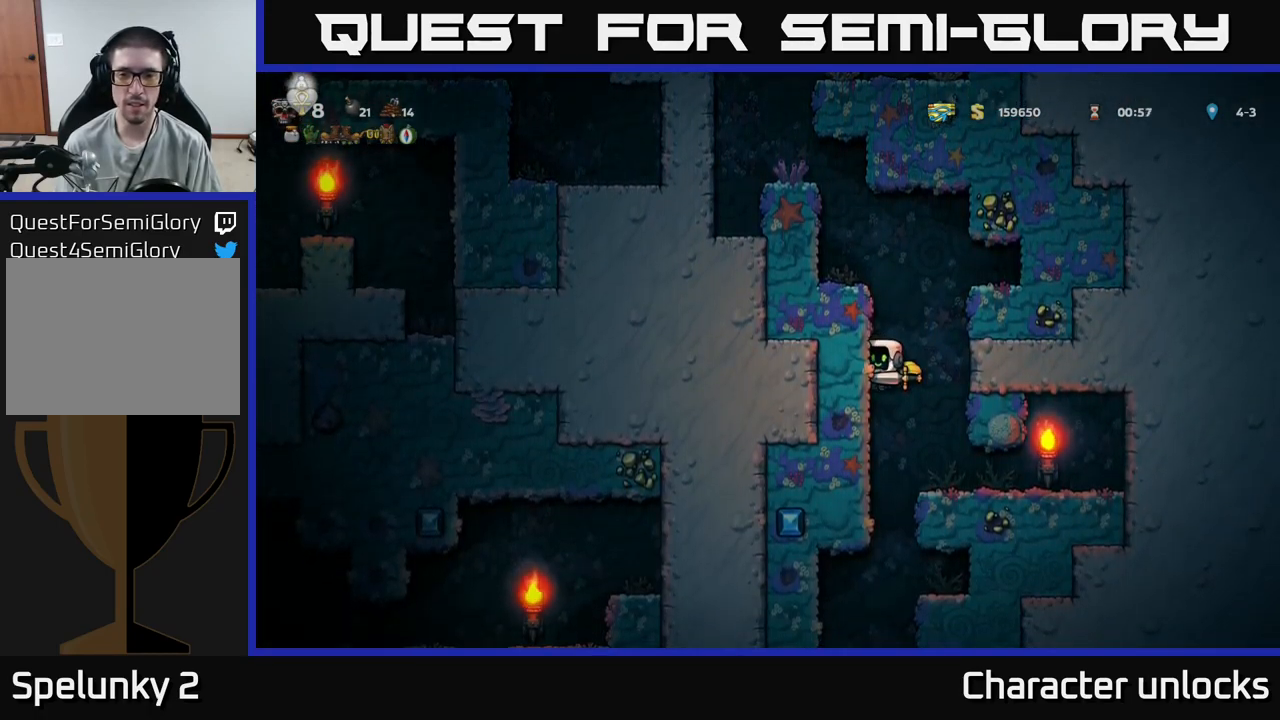
{"buttons": [], "events": [[184, "DPAD_RIGHT", "down"], [317, "DPAD_RIGHT", "up"]]}
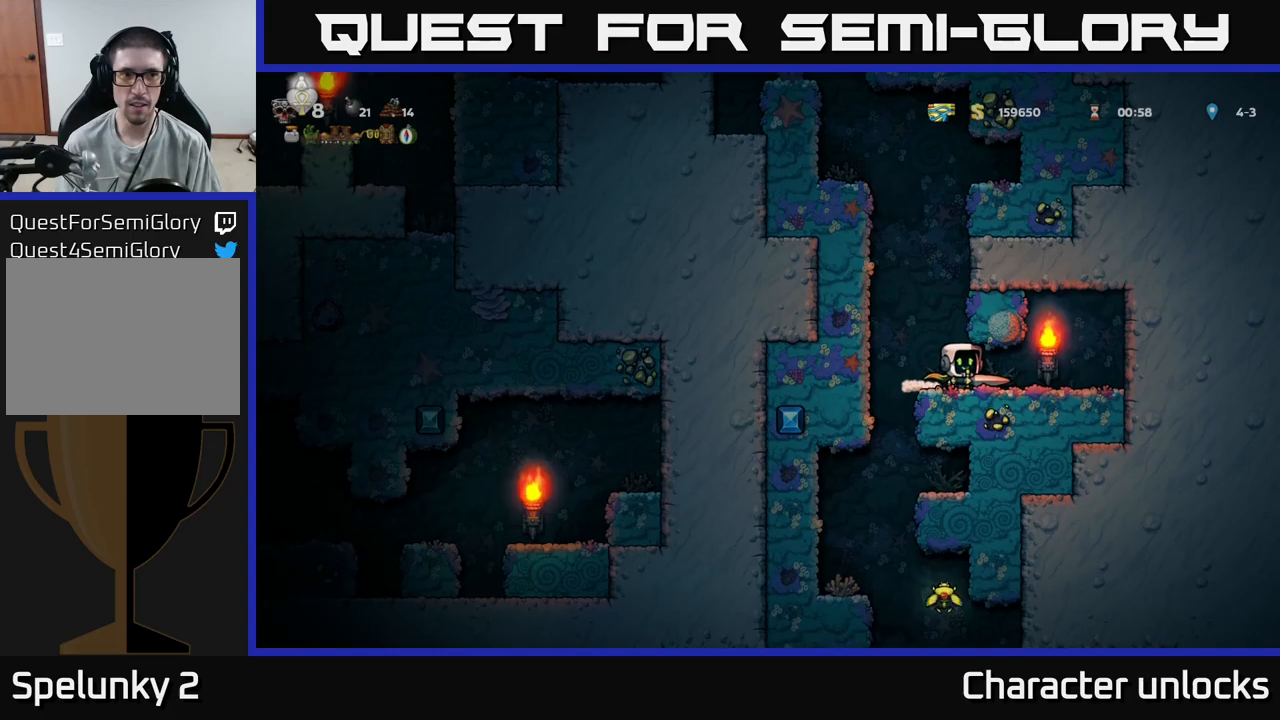
{"buttons": [], "events": [[266, "DPAD_LEFT", "down"], [400, "DPAD_LEFT", "up"]]}
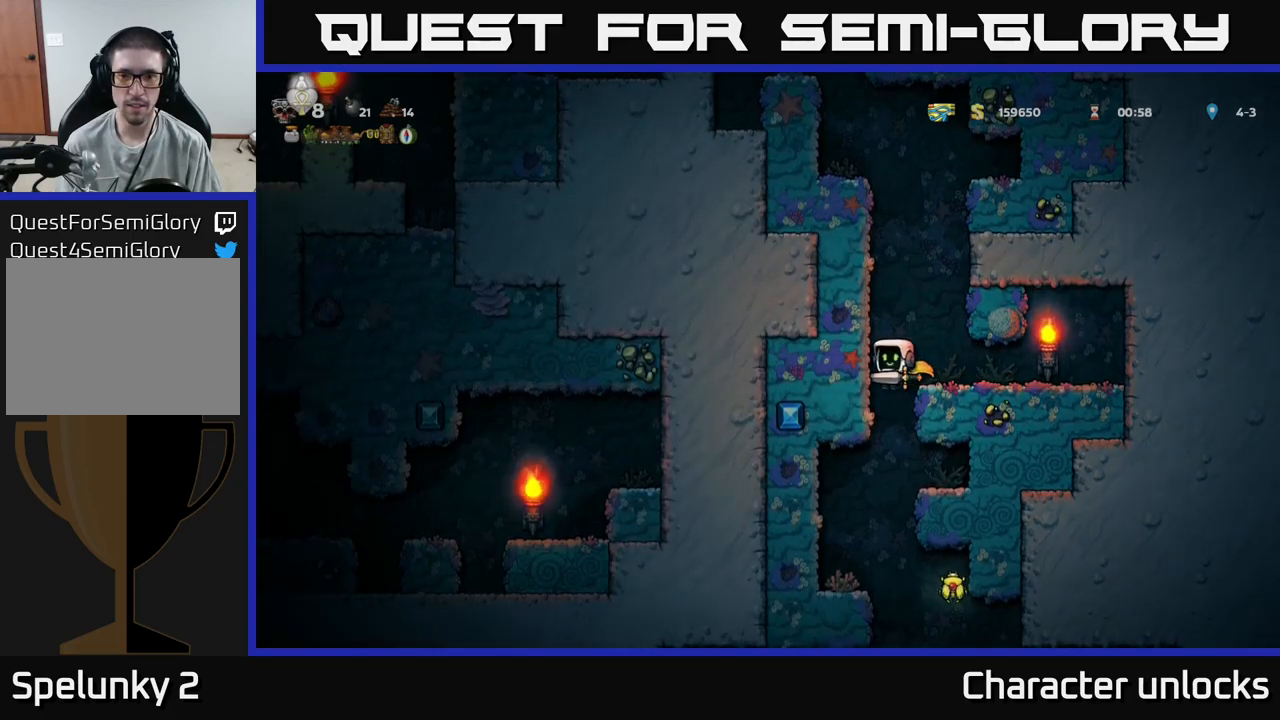
{"buttons": ["DPAD_LEFT"], "events": [[350, "DPAD_LEFT", "down"]]}
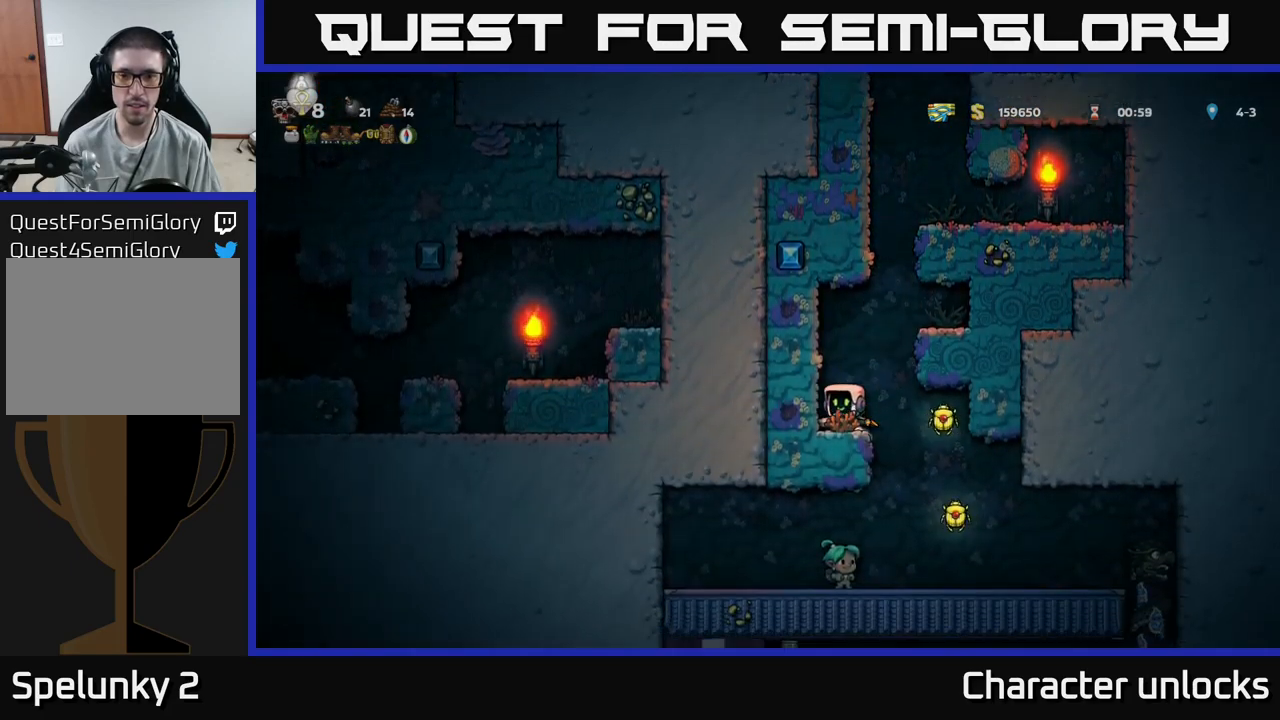
{"buttons": [], "events": [[66, "DPAD_LEFT", "up"], [183, "DPAD_RIGHT", "down"], [483, "DPAD_RIGHT", "up"]]}
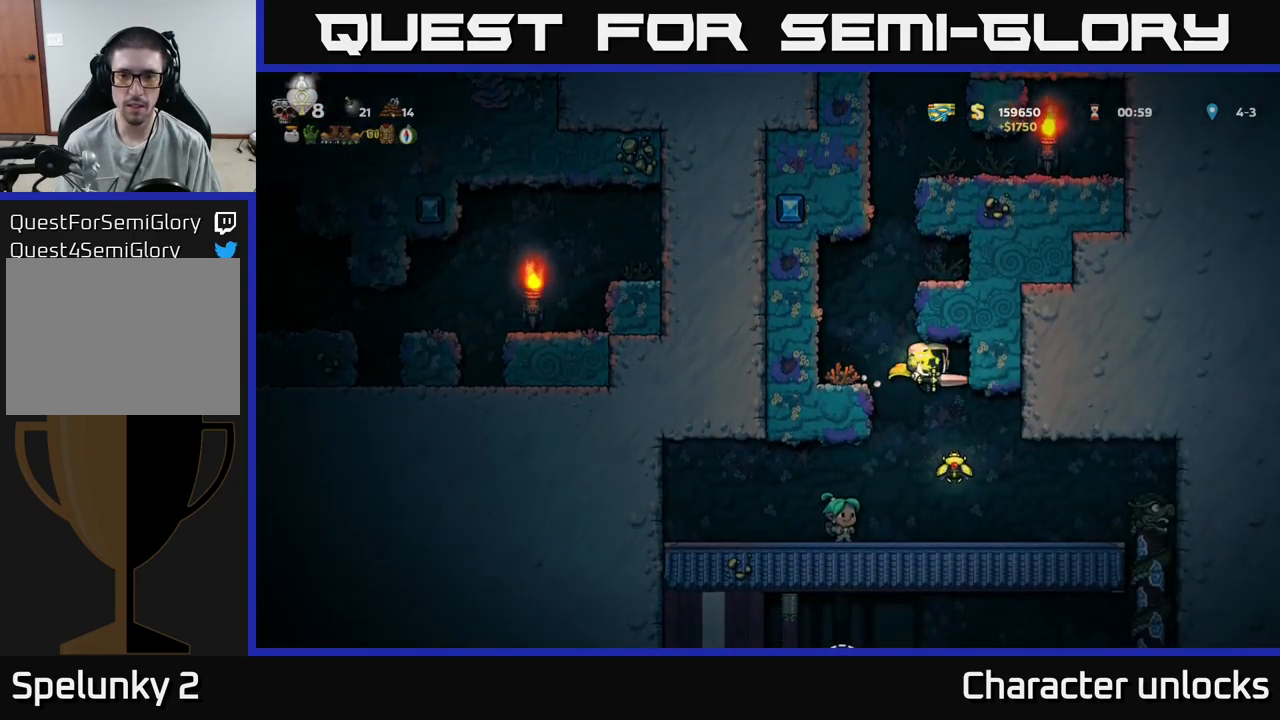
{"buttons": [], "events": []}
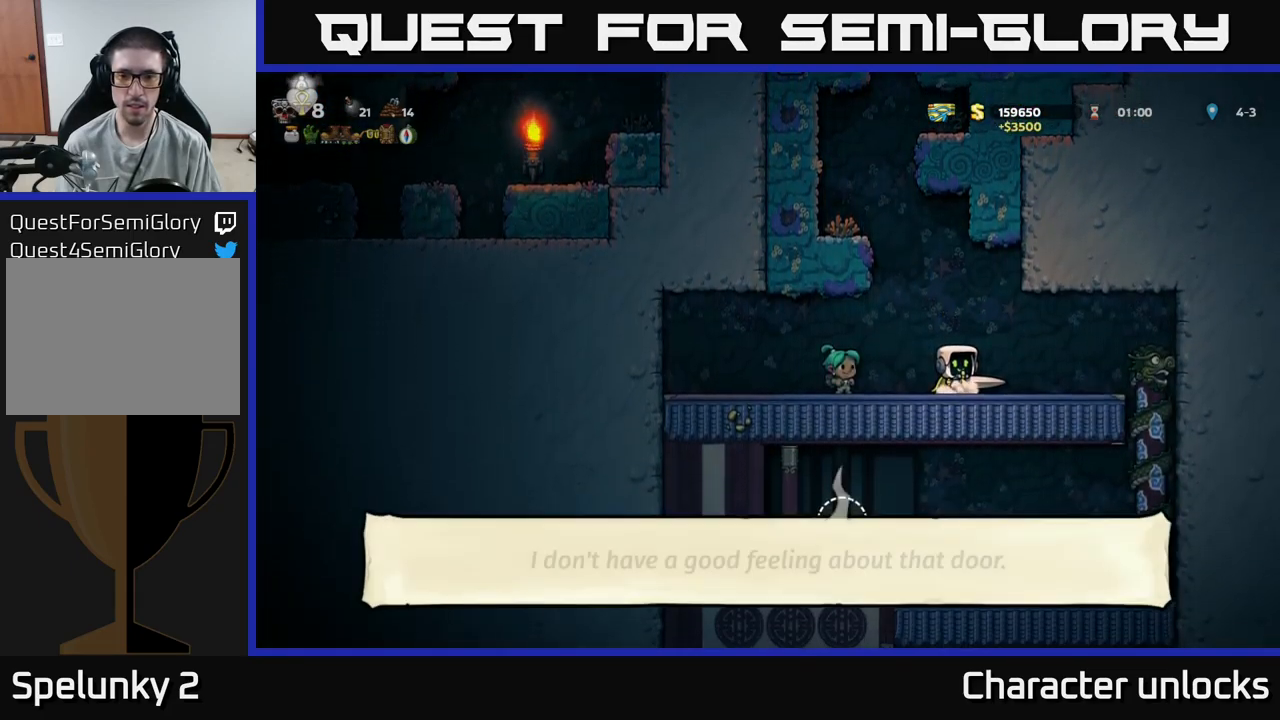
{"buttons": ["DPAD_RIGHT"], "events": [[100, "DPAD_RIGHT", "down"]]}
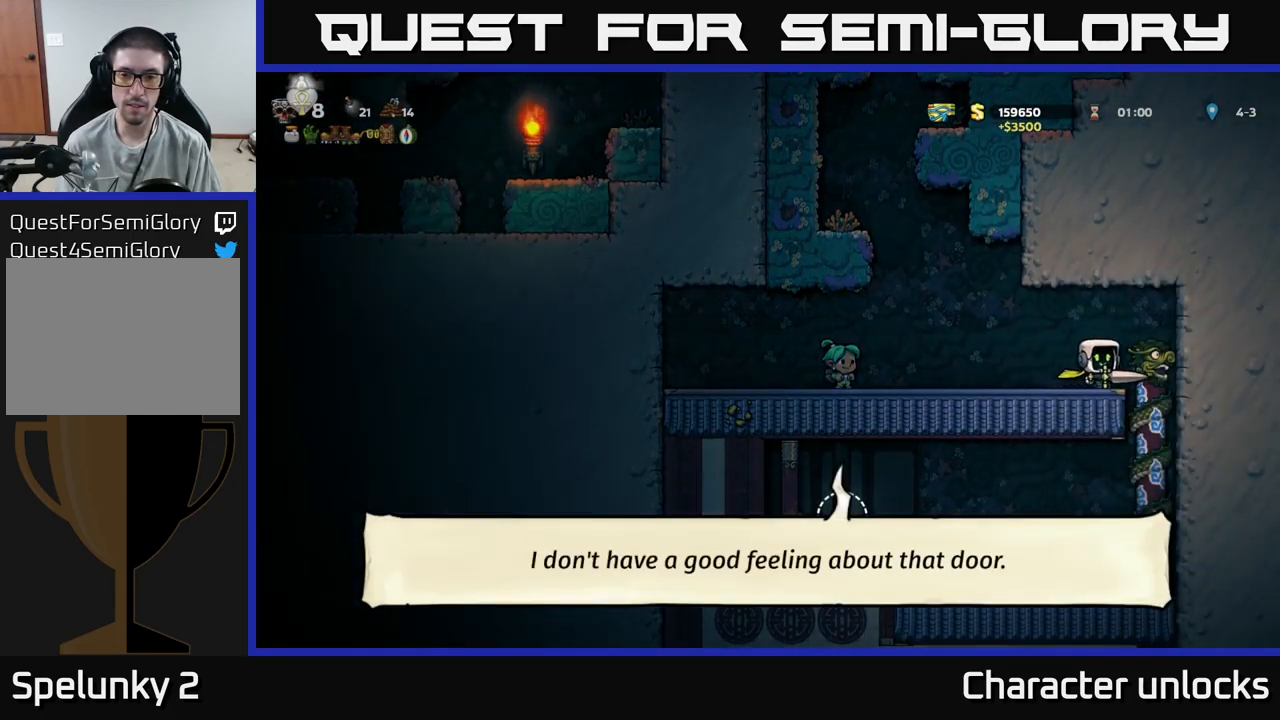
{"buttons": ["DPAD_LEFT"], "events": [[83, "DPAD_RIGHT", "up"], [500, "DPAD_LEFT", "down"]]}
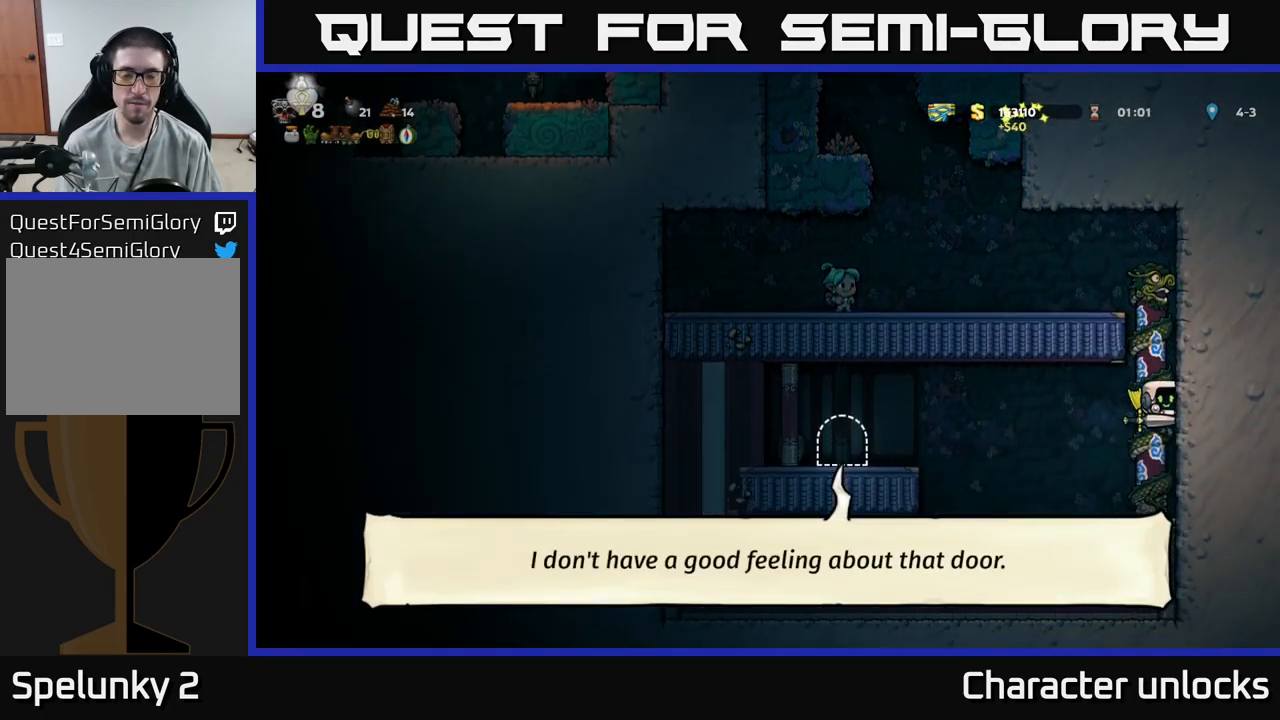
{"buttons": ["DPAD_LEFT"], "events": [[216, "A", "down"], [366, "A", "up"]]}
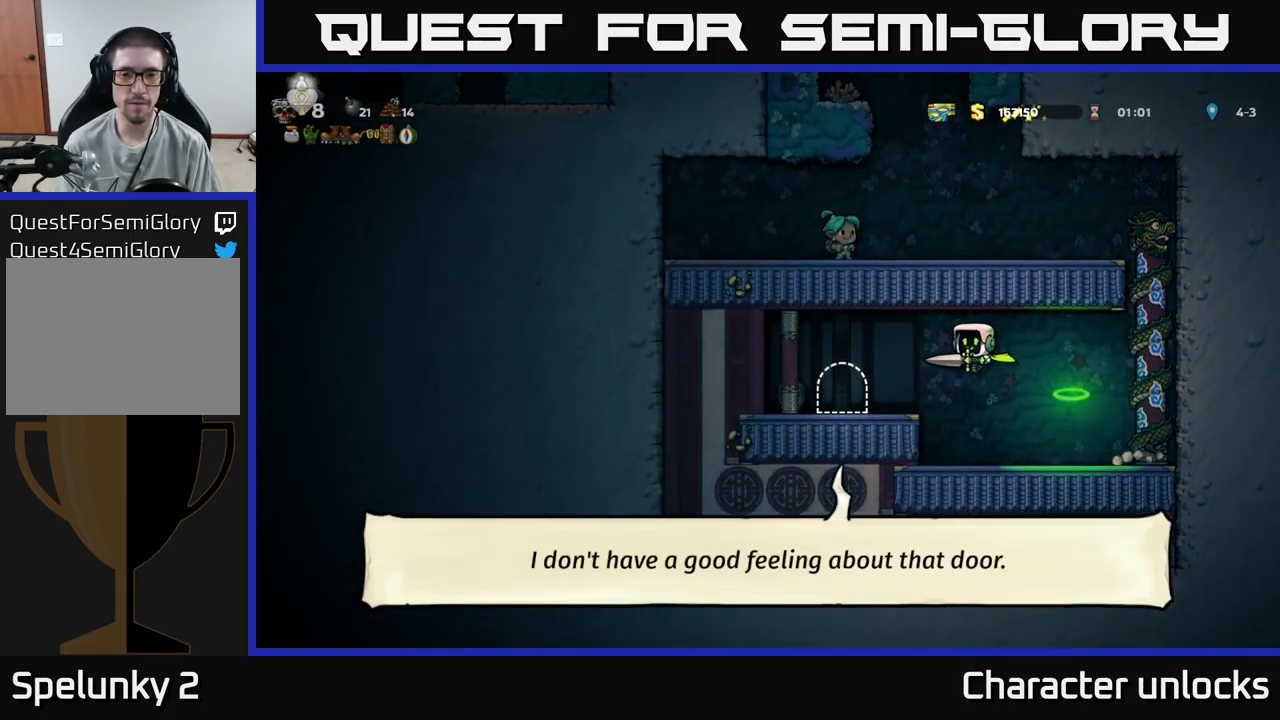
{"buttons": [], "events": [[233, "DPAD_LEFT", "up"]]}
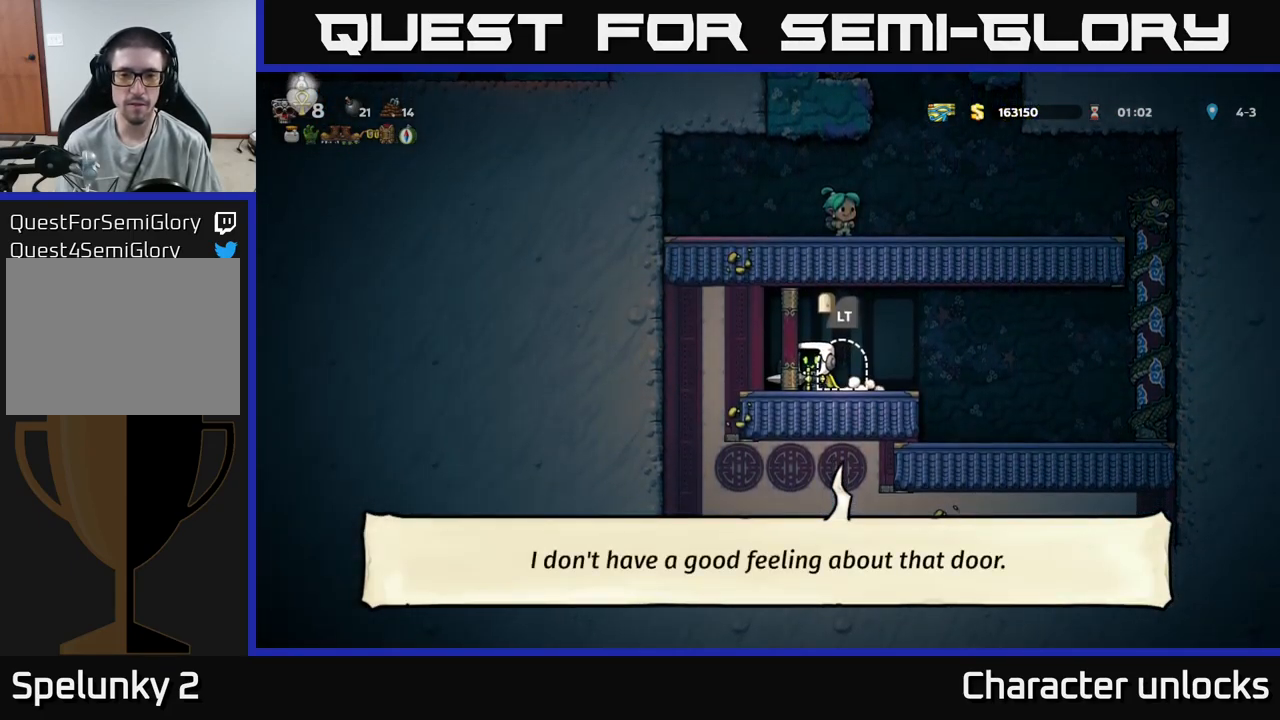
{"buttons": ["X", "DPAD_LEFT"], "events": [[216, "DPAD_RIGHT", "down"], [383, "DPAD_RIGHT", "up"], [416, "DPAD_LEFT", "down"], [483, "X", "down"]]}
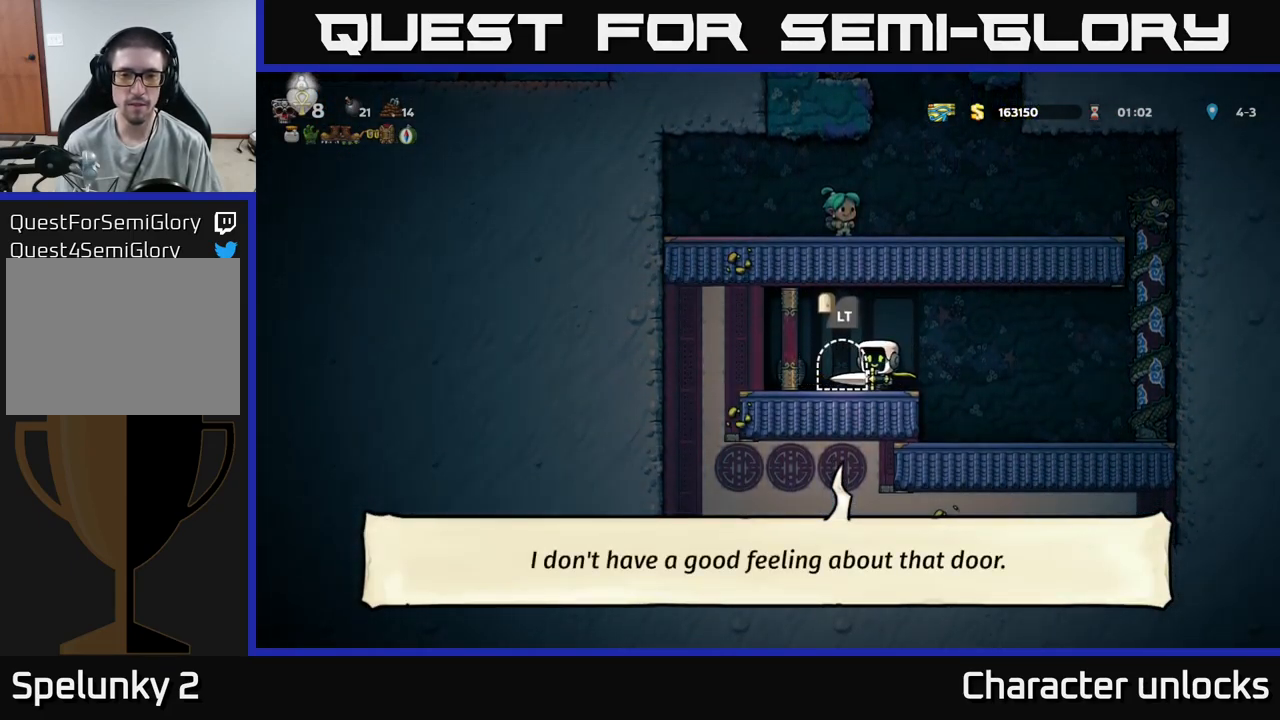
{"buttons": [], "events": [[16, "DPAD_LEFT", "up"], [83, "X", "up"]]}
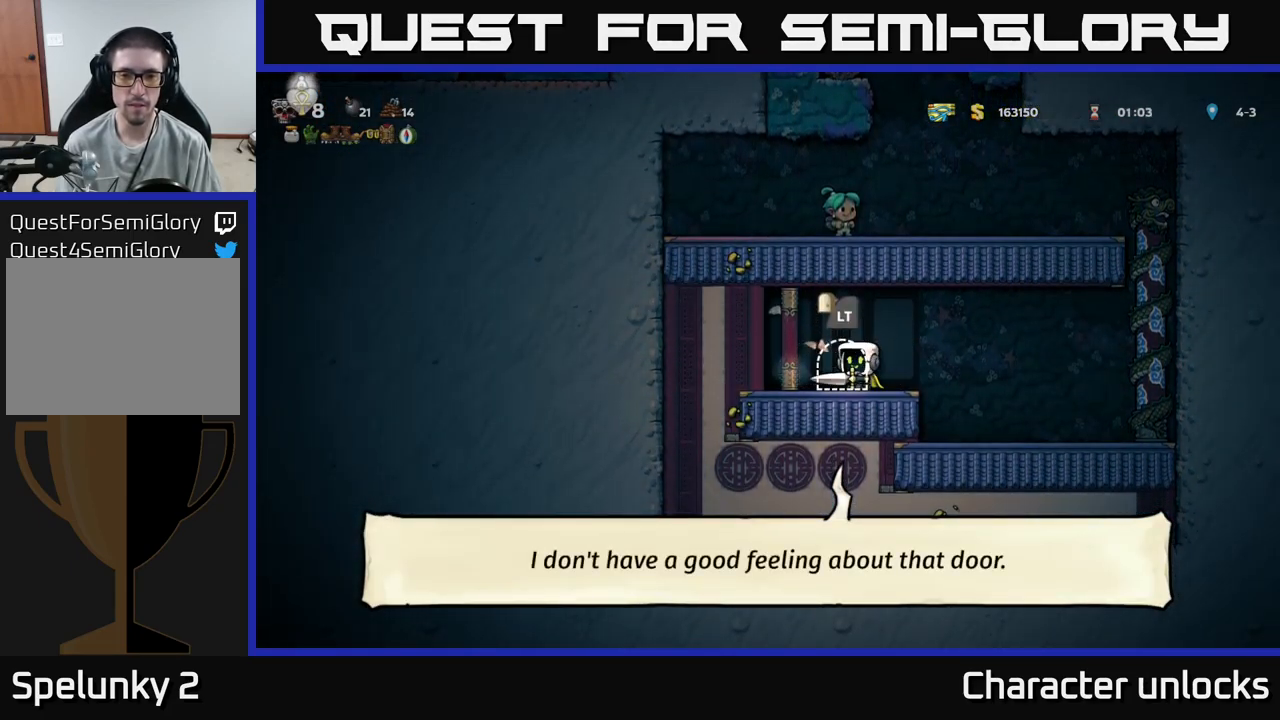
{"buttons": ["DPAD_RIGHT"], "events": [[250, "DPAD_LEFT", "down"], [417, "DPAD_LEFT", "up"], [500, "DPAD_RIGHT", "down"]]}
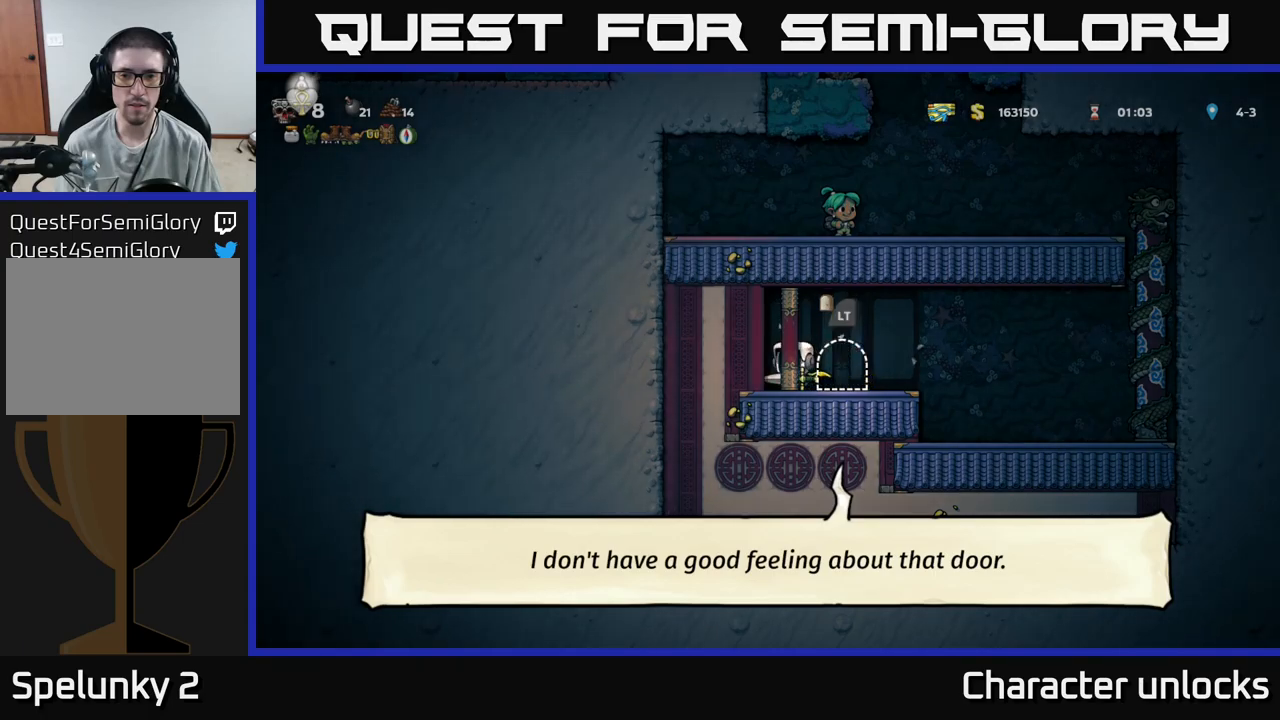
{"buttons": [], "events": [[150, "DPAD_RIGHT", "up"], [233, "L2", "down"], [350, "L2", "up"]]}
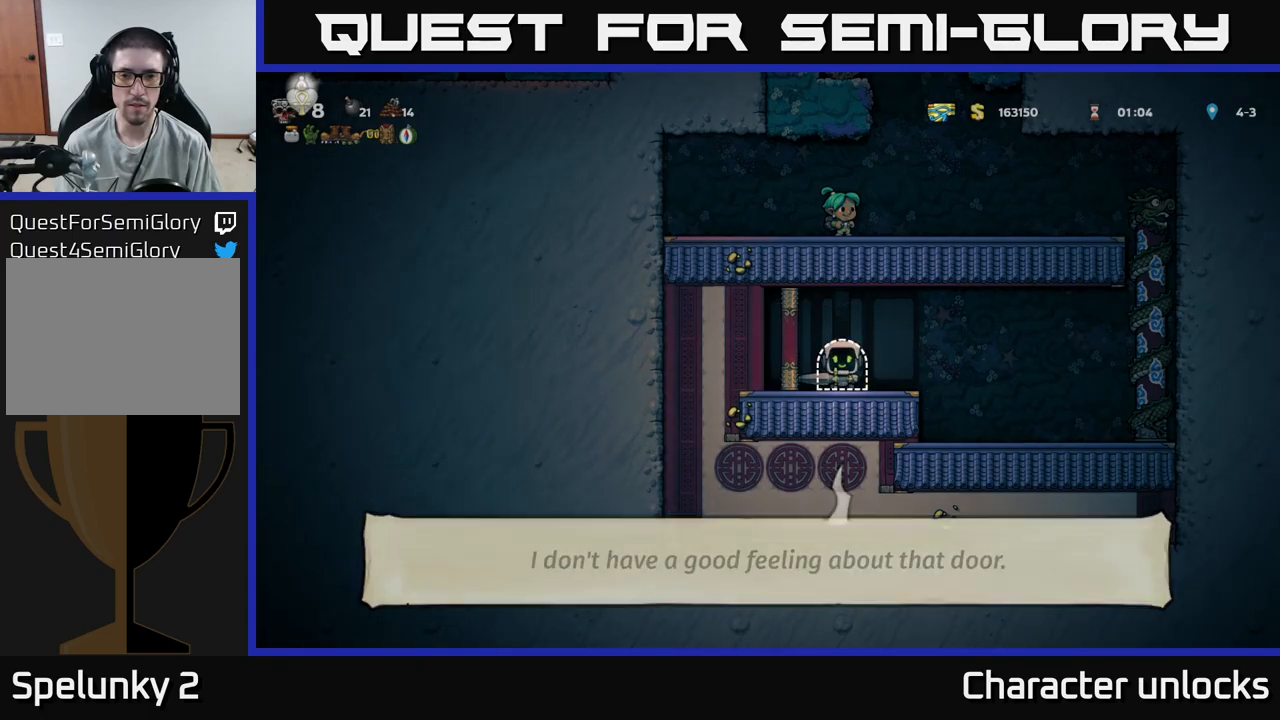
{"buttons": [], "events": []}
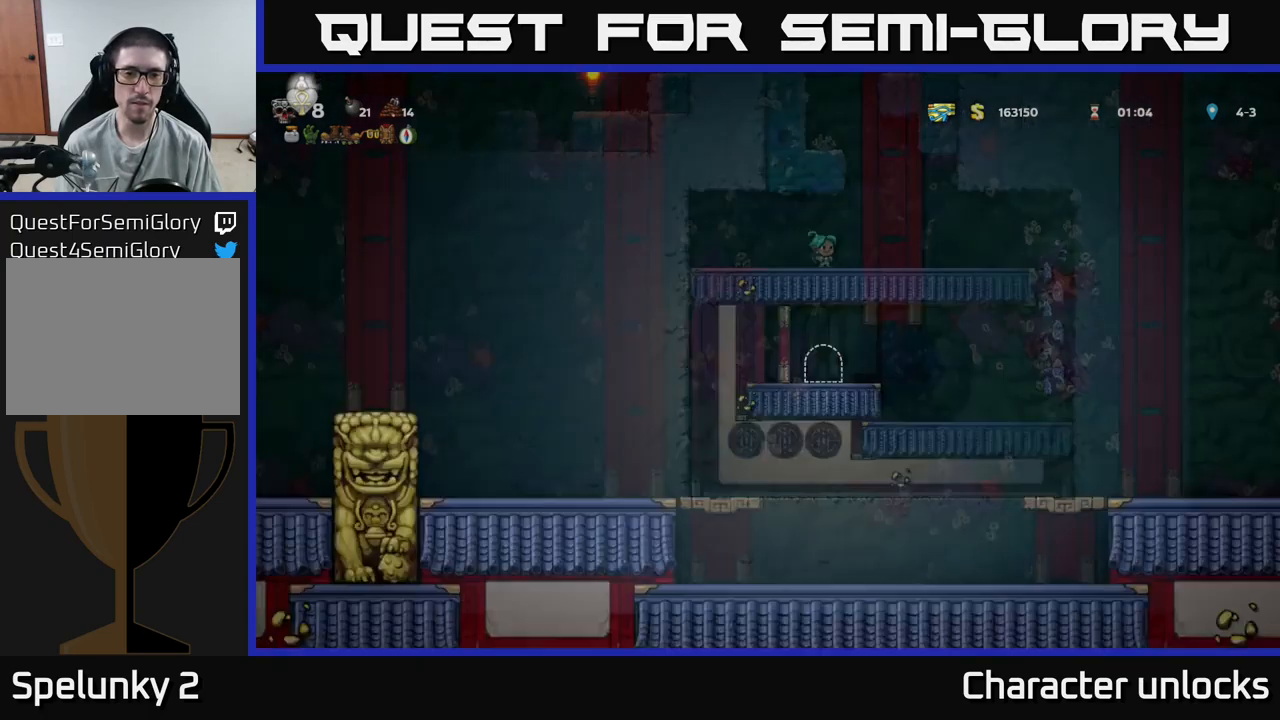
{"buttons": [], "events": []}
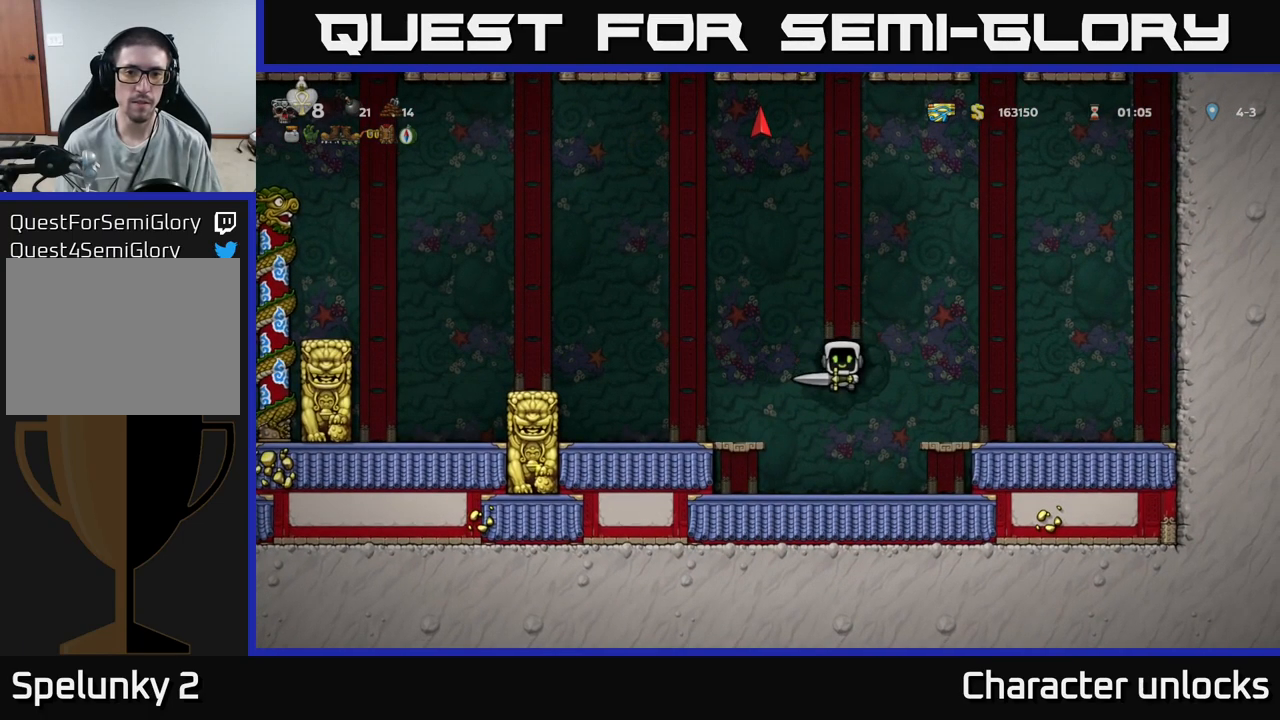
{"buttons": [], "events": [[233, "A", "down"], [333, "A", "up"]]}